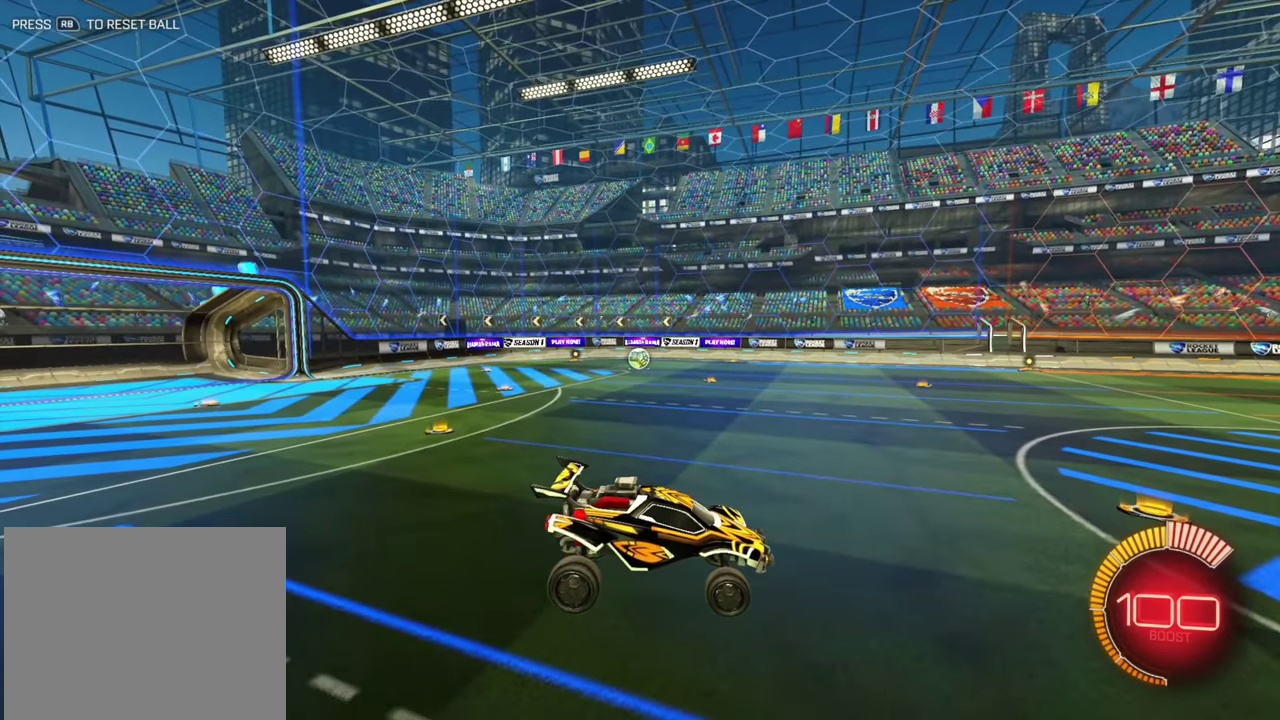
Gameplay with a controller (Xbox layout); each line is a JSON object with the inputs held at the frame after it (dt_ms = milliseconds from this image to that frame). "events" lists button and stick changes between this image and that frame as [ms after this image, input, new state], when the widget could be followed in between. Not read: A L2 L3 R1 R3 X Y.
{"dt_ms": 600, "buttons": ["R2"], "left_stick": "center", "events": [[550, "R2", "down"]]}
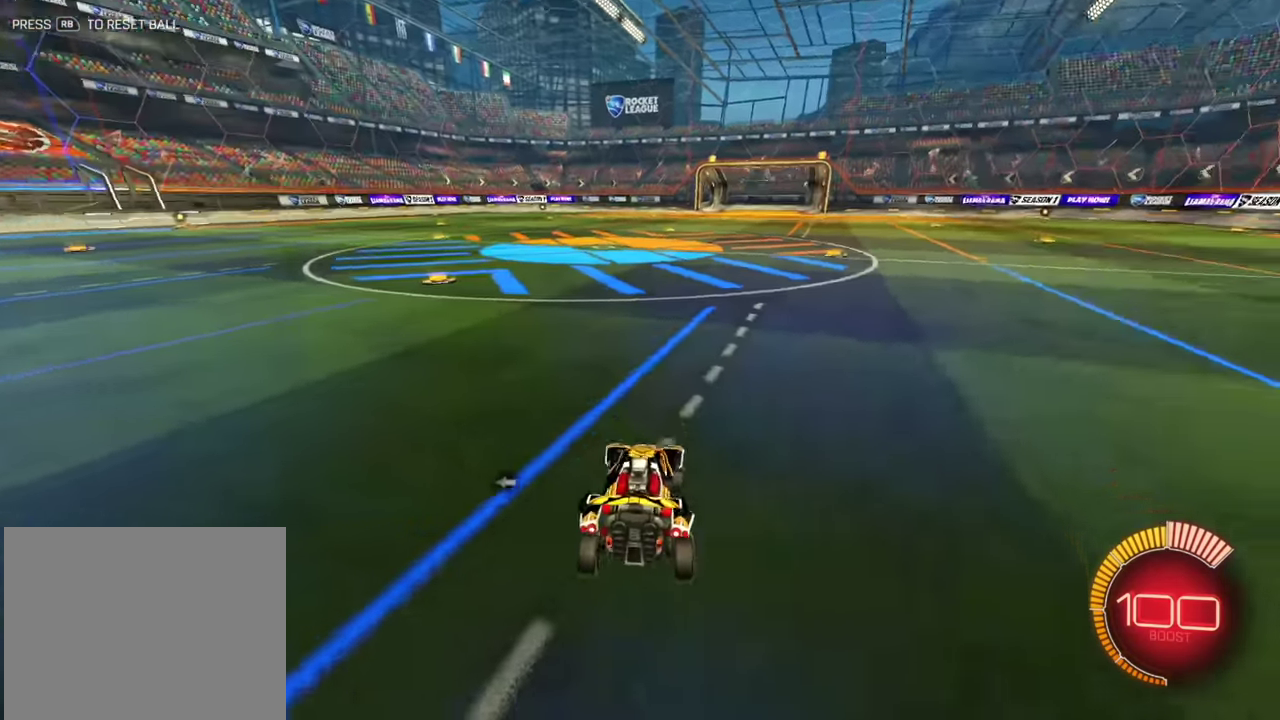
{"dt_ms": 700, "buttons": ["R2"], "left_stick": "center"}
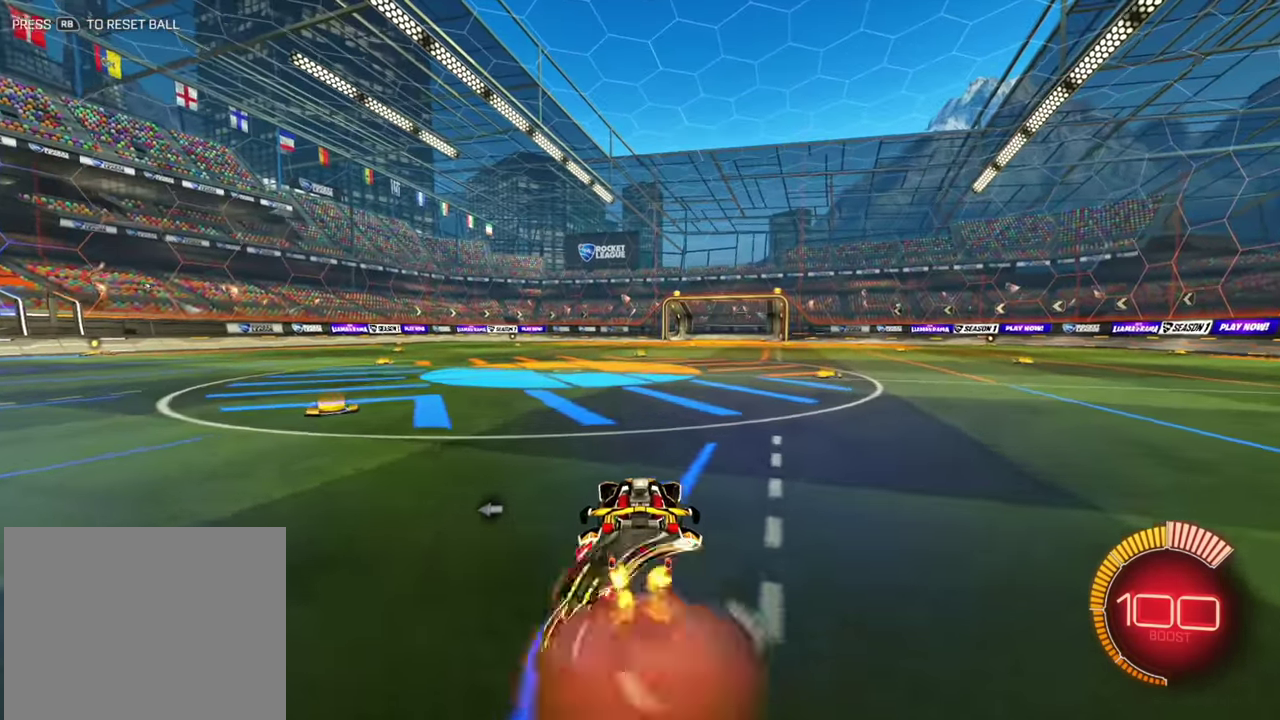
{"dt_ms": 300, "buttons": ["R2"], "left_stick": "left", "events": [[50, "left_stick", "left"]]}
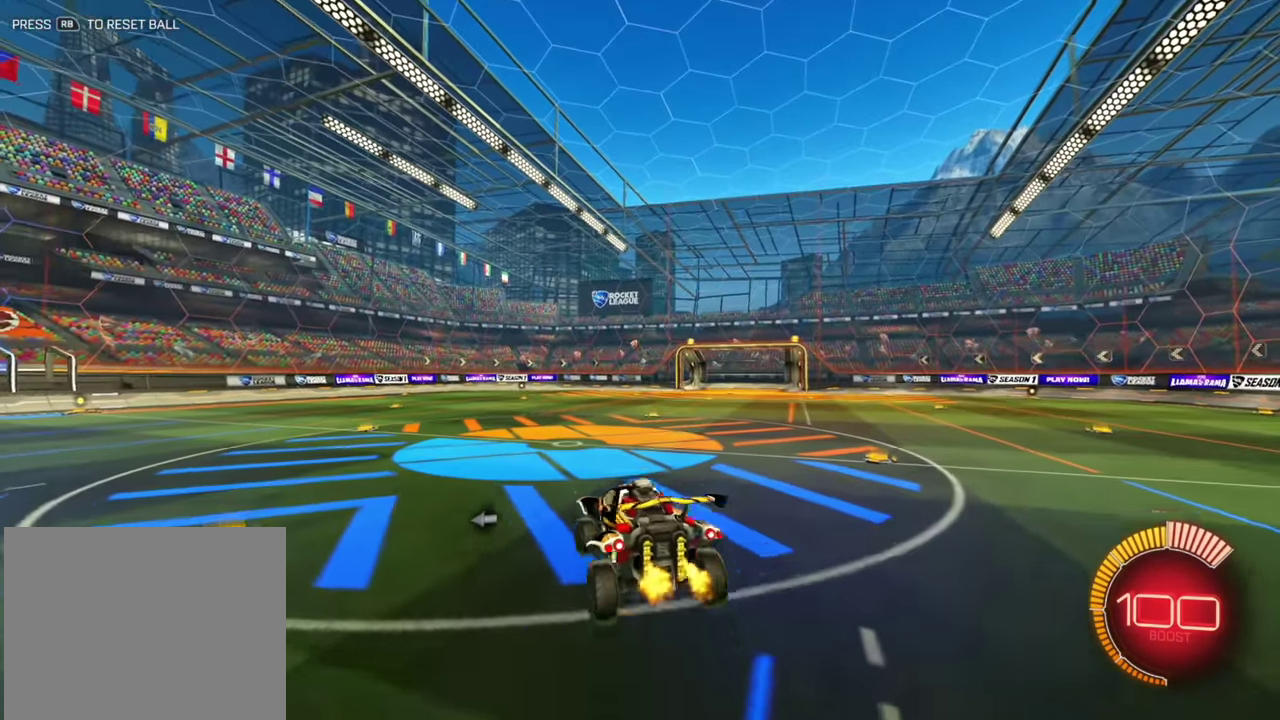
{"dt_ms": 500, "buttons": ["R2"], "left_stick": "left", "events": [[217, "B", "down"], [284, "B", "up"]]}
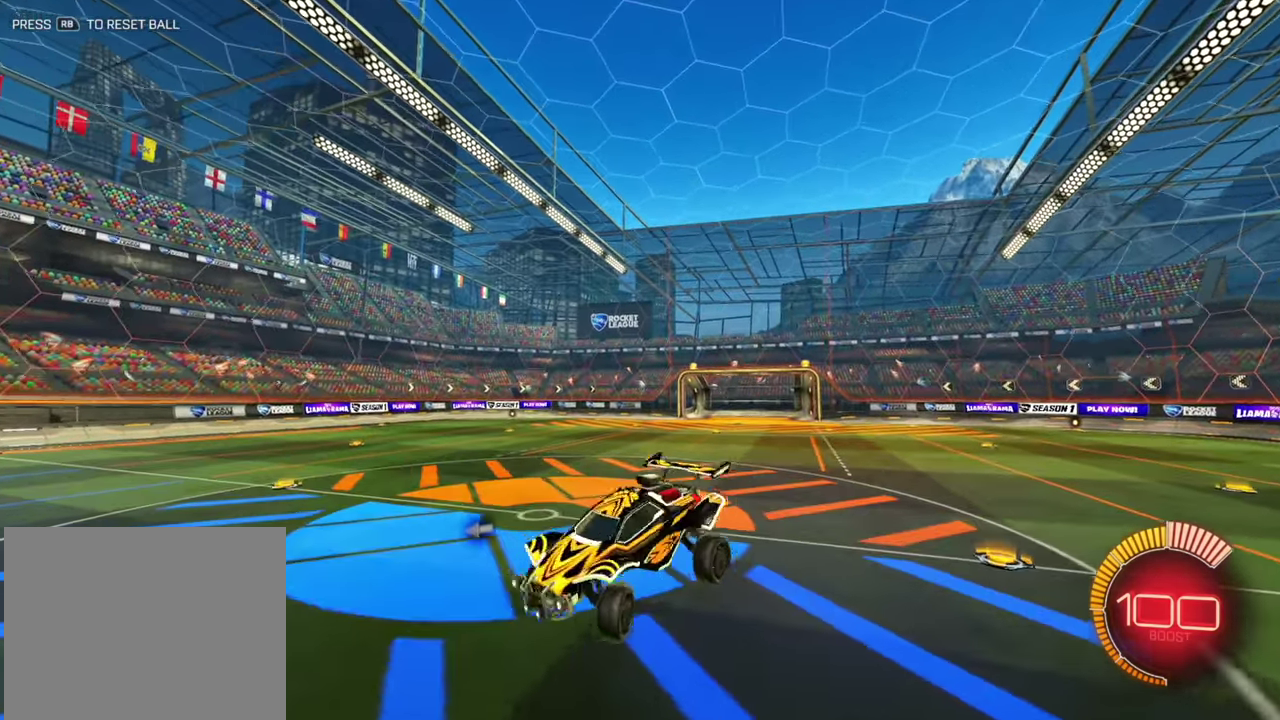
{"dt_ms": 500, "buttons": ["B", "R2"], "left_stick": "center"}
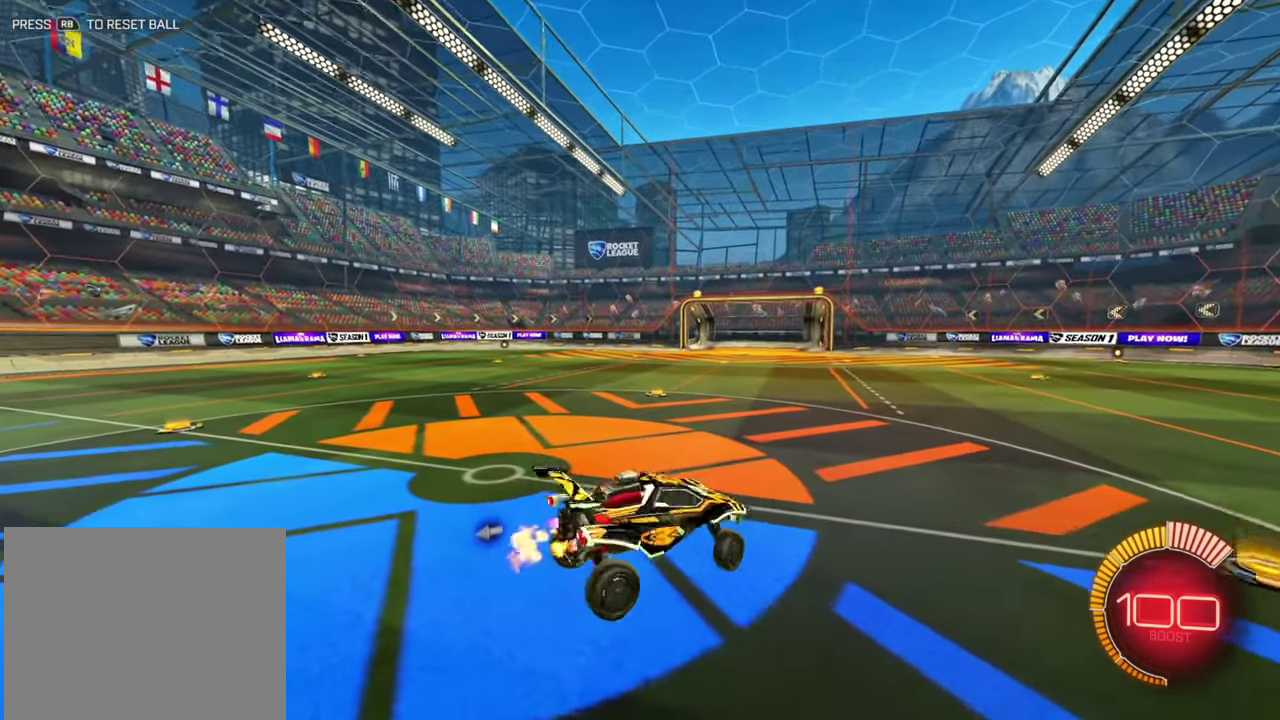
{"dt_ms": 400, "buttons": ["B", "R2"], "left_stick": "center"}
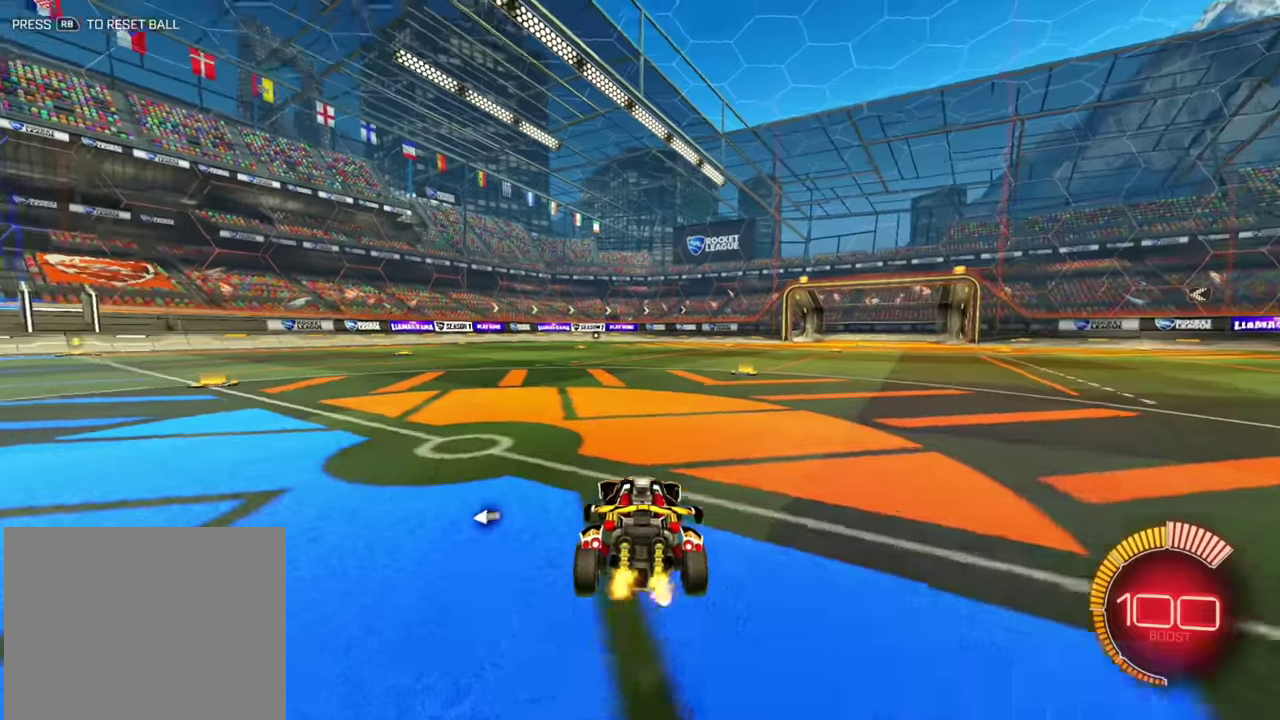
{"dt_ms": 800, "buttons": ["R2"], "left_stick": "center"}
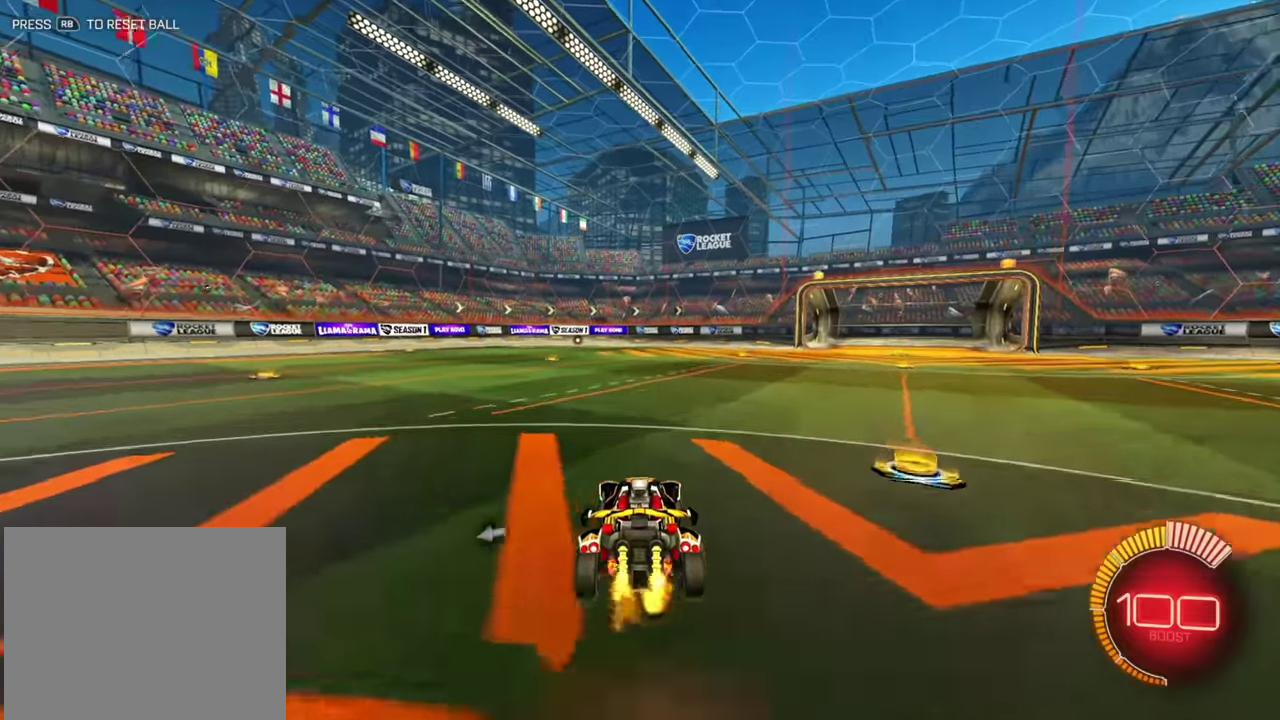
{"dt_ms": 300, "buttons": ["R2"], "left_stick": "left", "events": [[33, "left_stick", "left"]]}
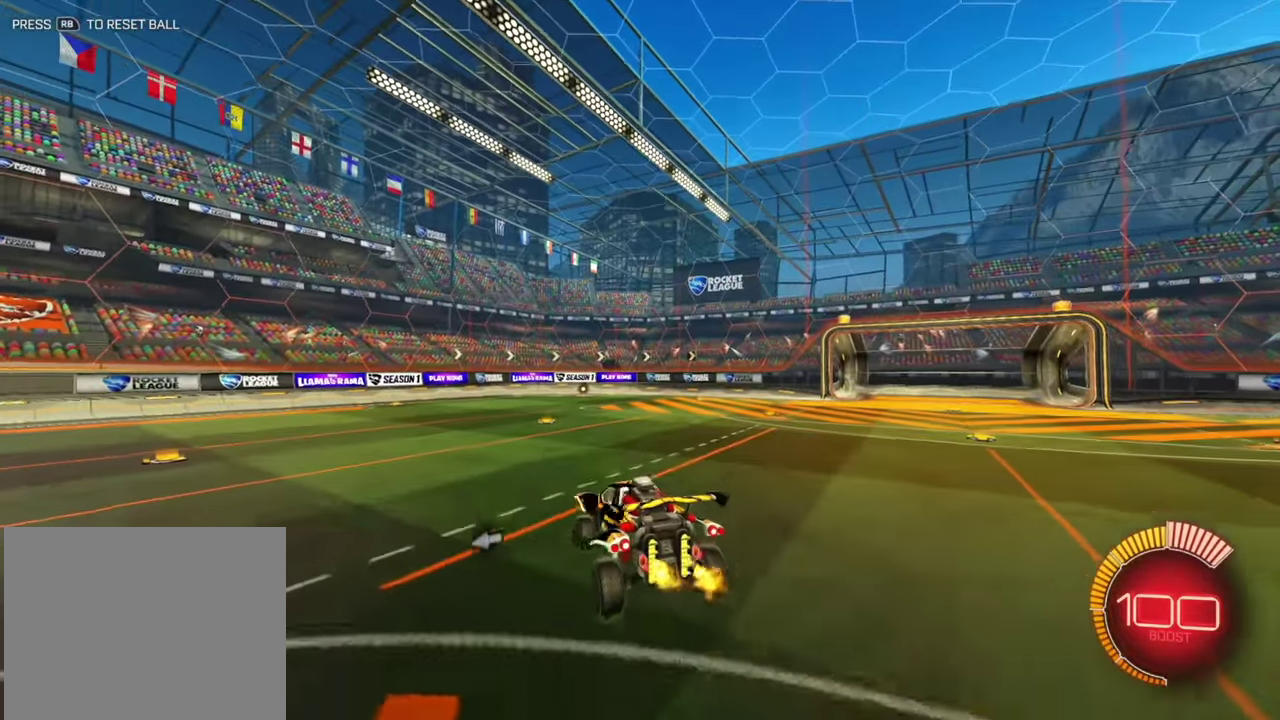
{"dt_ms": 600, "buttons": ["R2"], "left_stick": "left"}
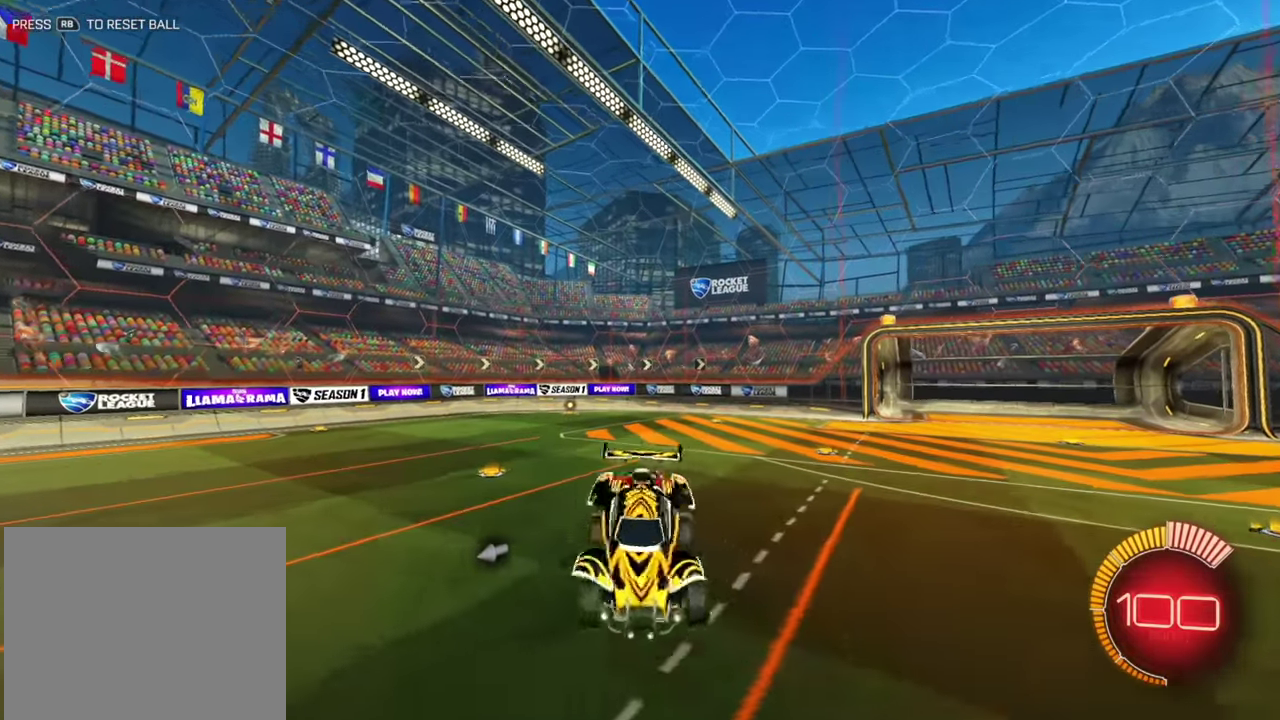
{"dt_ms": 400, "buttons": ["R2"], "left_stick": "center", "events": [[350, "left_stick", "center"]]}
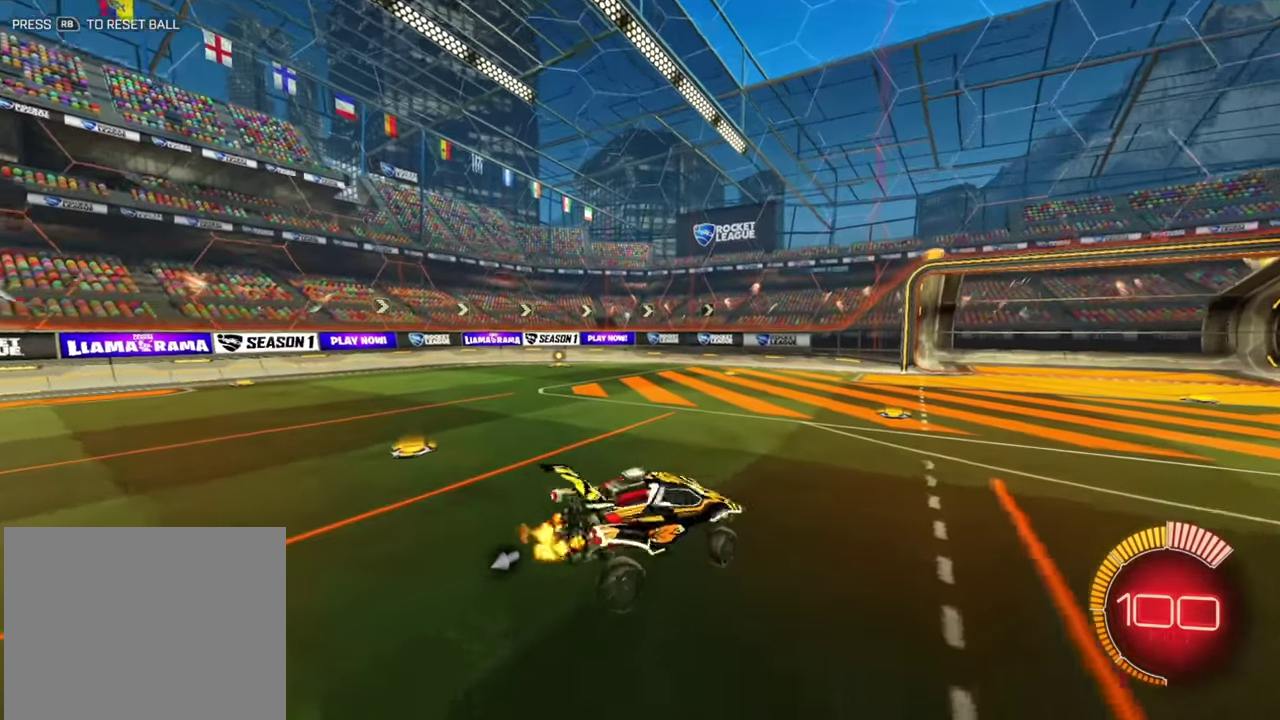
{"dt_ms": 500, "buttons": ["R2"], "left_stick": "center"}
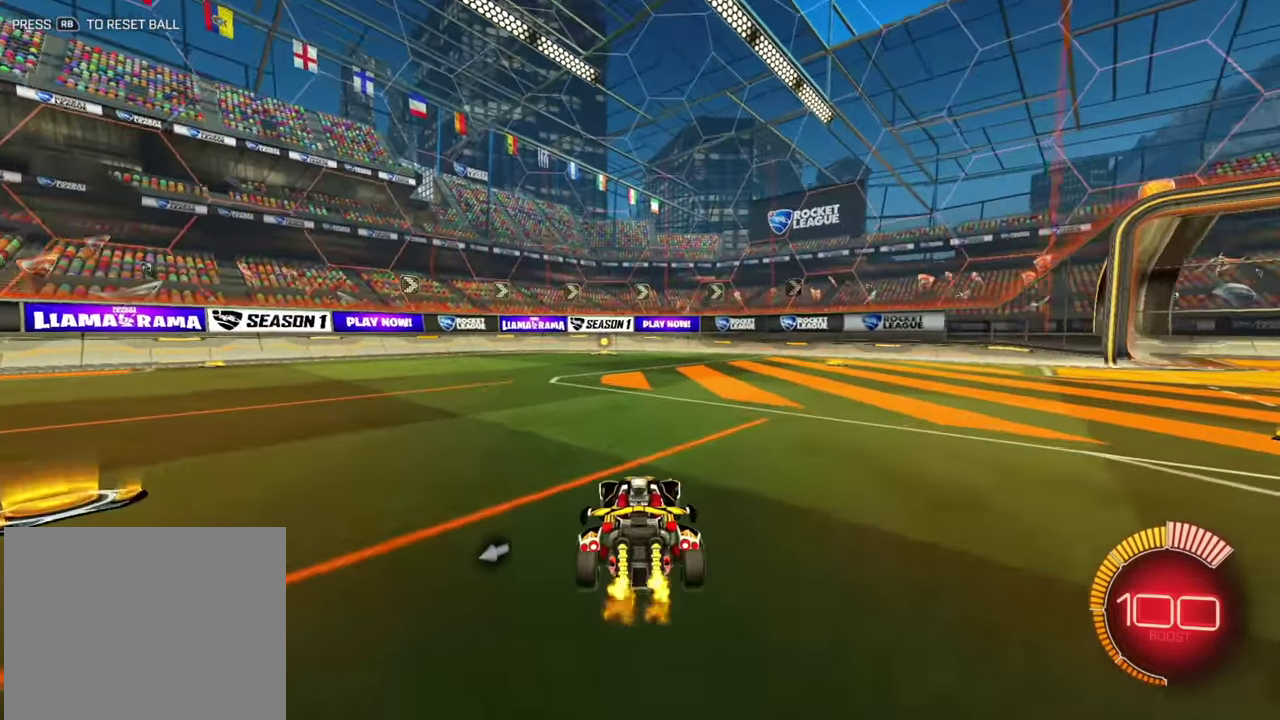
{"dt_ms": 500, "buttons": ["R2"], "left_stick": "left", "events": [[16, "left_stick", "left"], [316, "L1", "down"], [400, "L1", "up"]]}
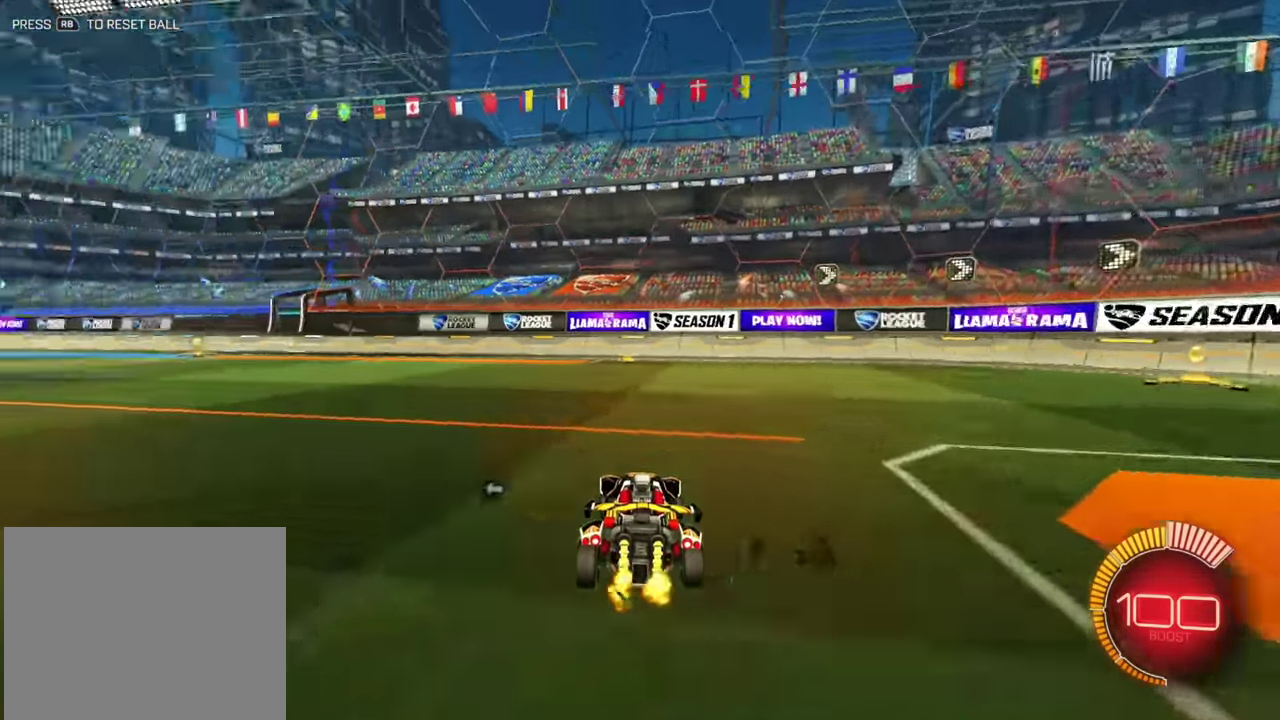
{"dt_ms": 500, "buttons": ["R2"], "left_stick": "left"}
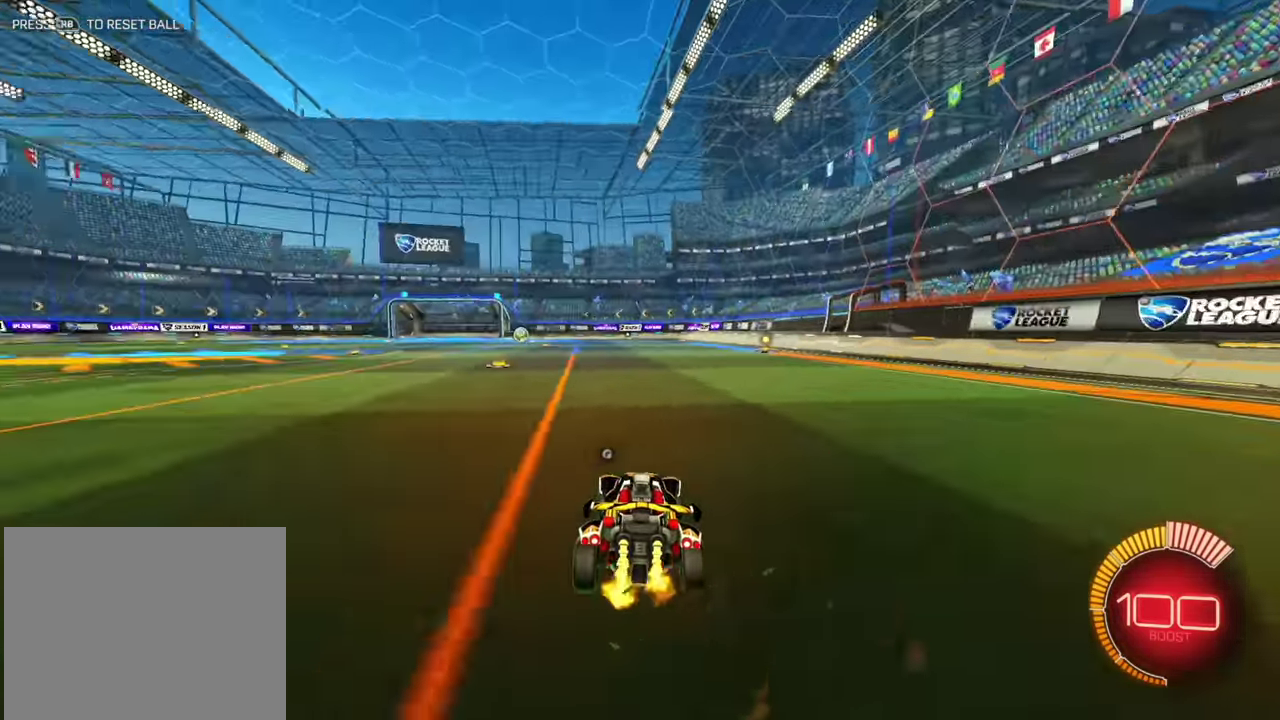
{"dt_ms": 500, "buttons": ["R2"], "left_stick": "left"}
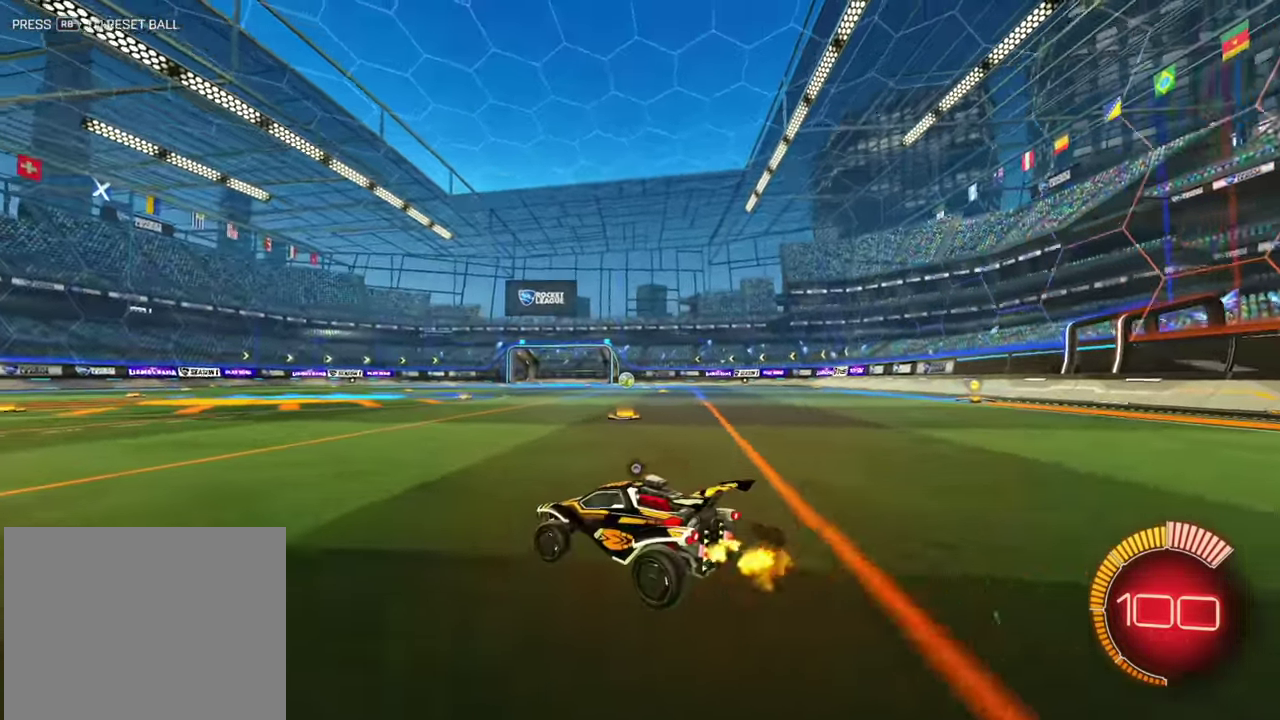
{"dt_ms": 400, "buttons": ["R2"], "left_stick": "center"}
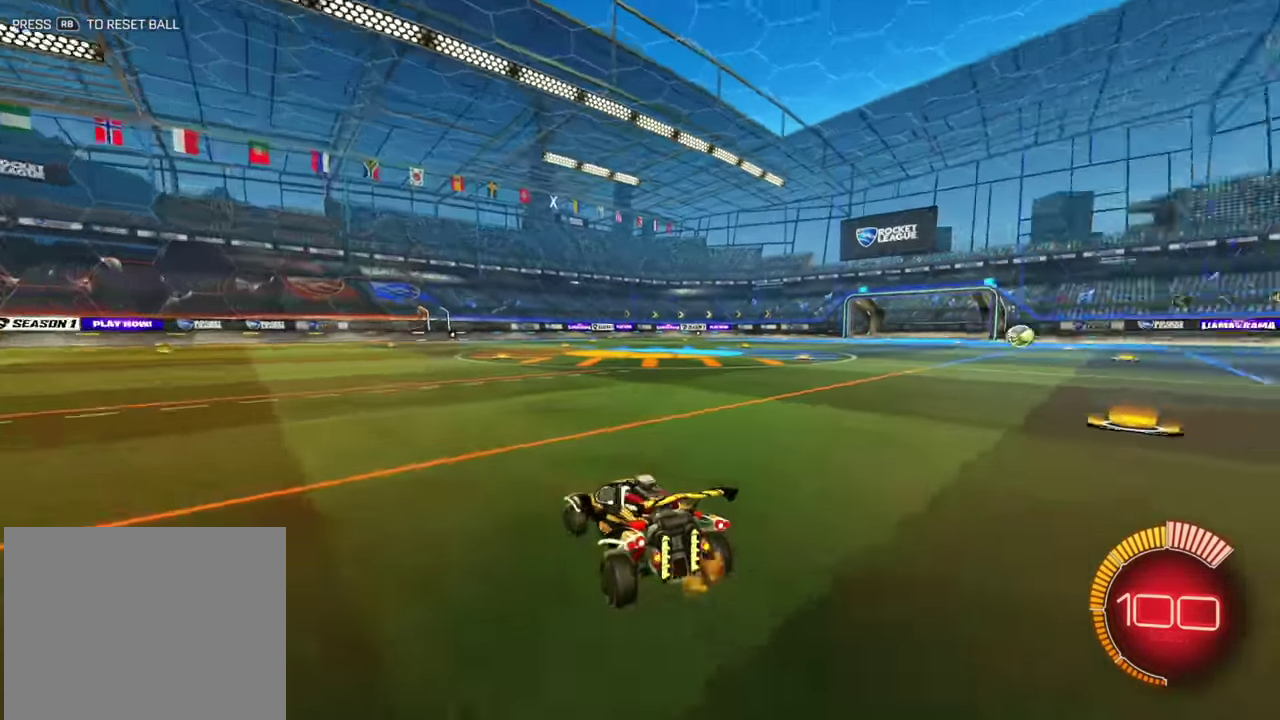
{"dt_ms": 600, "buttons": ["L1", "R2"], "left_stick": "right"}
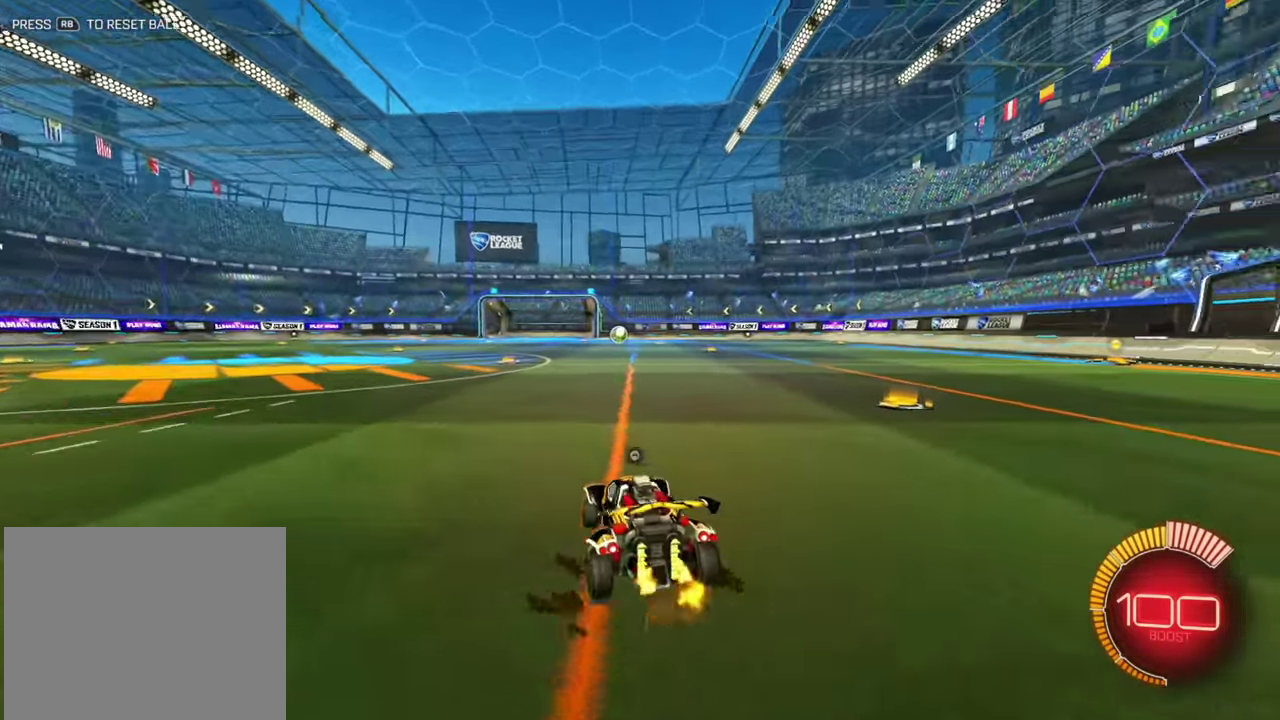
{"dt_ms": 300, "buttons": [], "left_stick": "down-left"}